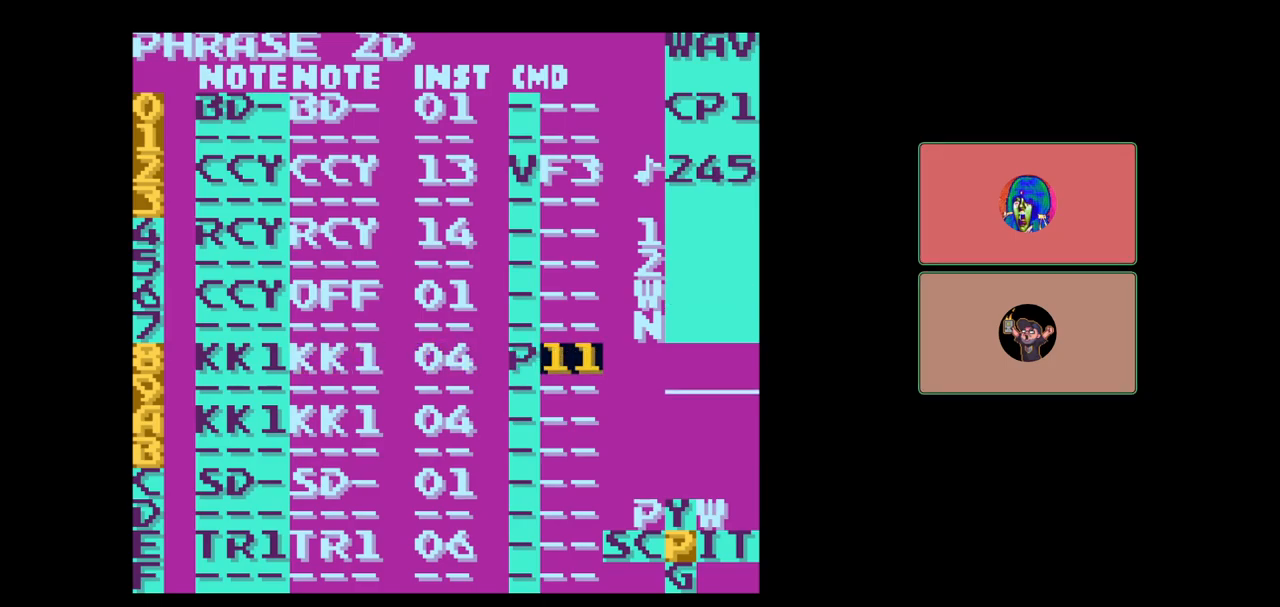
Gameplay with a controller (Nintendo layout); each line is a JSON object with the inputs held at the frame after it. "events" lists button and stick changes between this image and that frame as [ms after this image, input, new state], when the widget could be followed in between. Not read: L3 R3.
{"buttons": ["A"], "events": [[150, "DPAD_RIGHT", "up"]]}
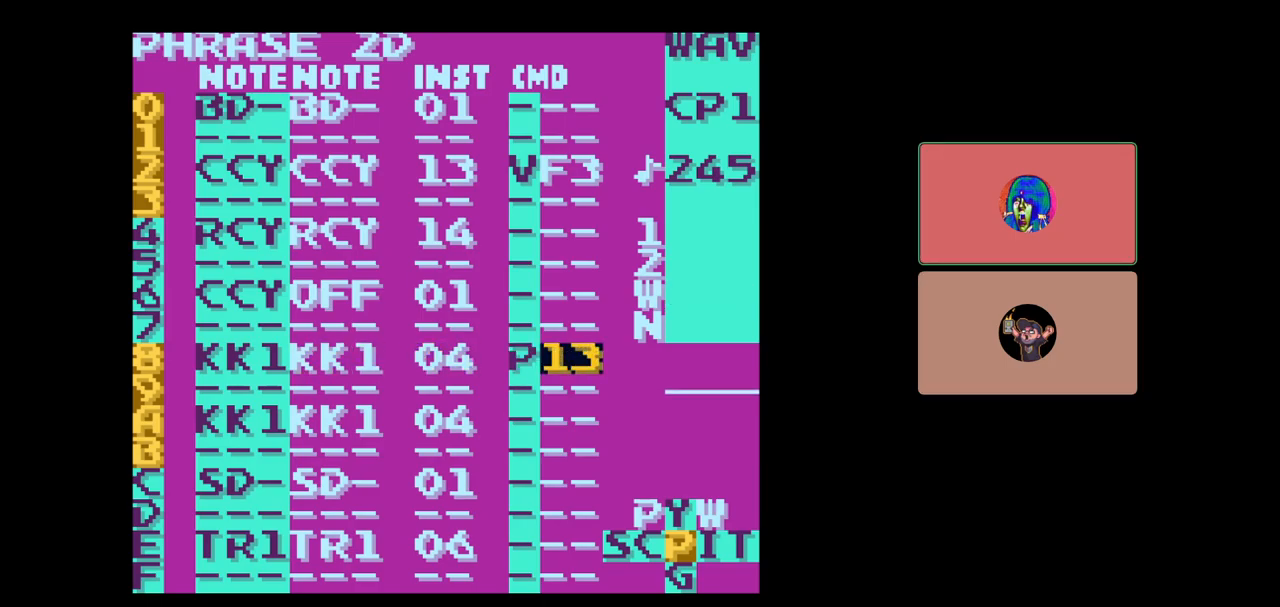
{"buttons": ["A"], "events": [[17, "DPAD_LEFT", "down"], [117, "DPAD_LEFT", "up"], [217, "DPAD_LEFT", "down"], [317, "DPAD_LEFT", "up"]]}
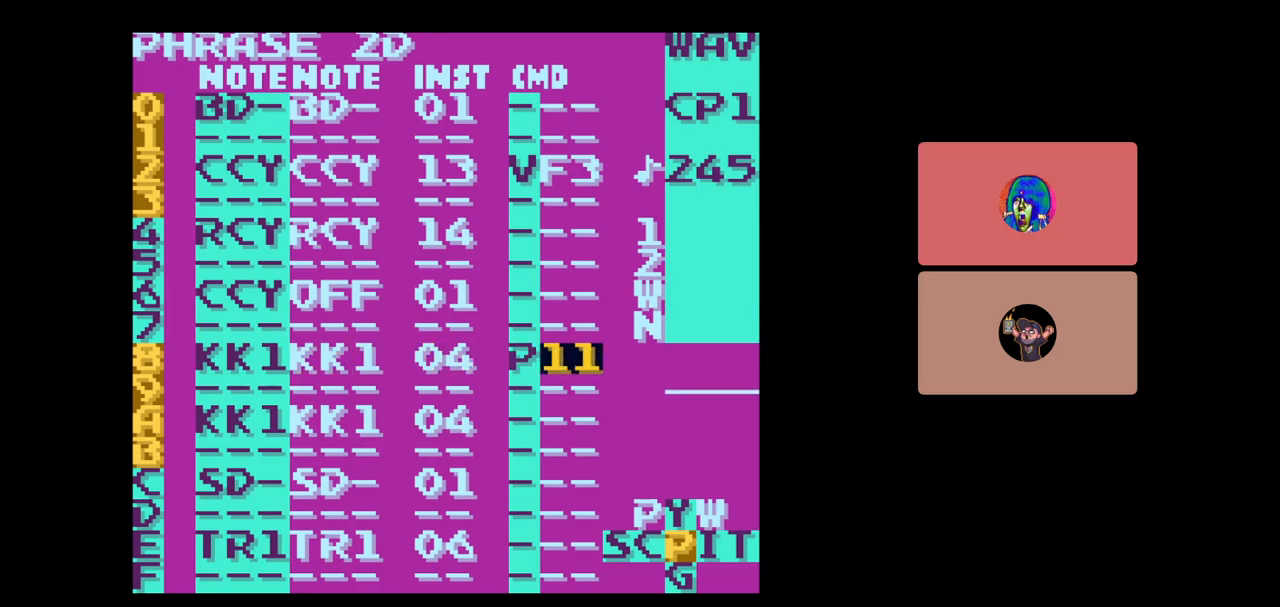
{"buttons": ["A", "DPAD_RIGHT"], "events": [[150, "DPAD_DOWN", "down"], [233, "DPAD_DOWN", "up"], [433, "DPAD_RIGHT", "down"]]}
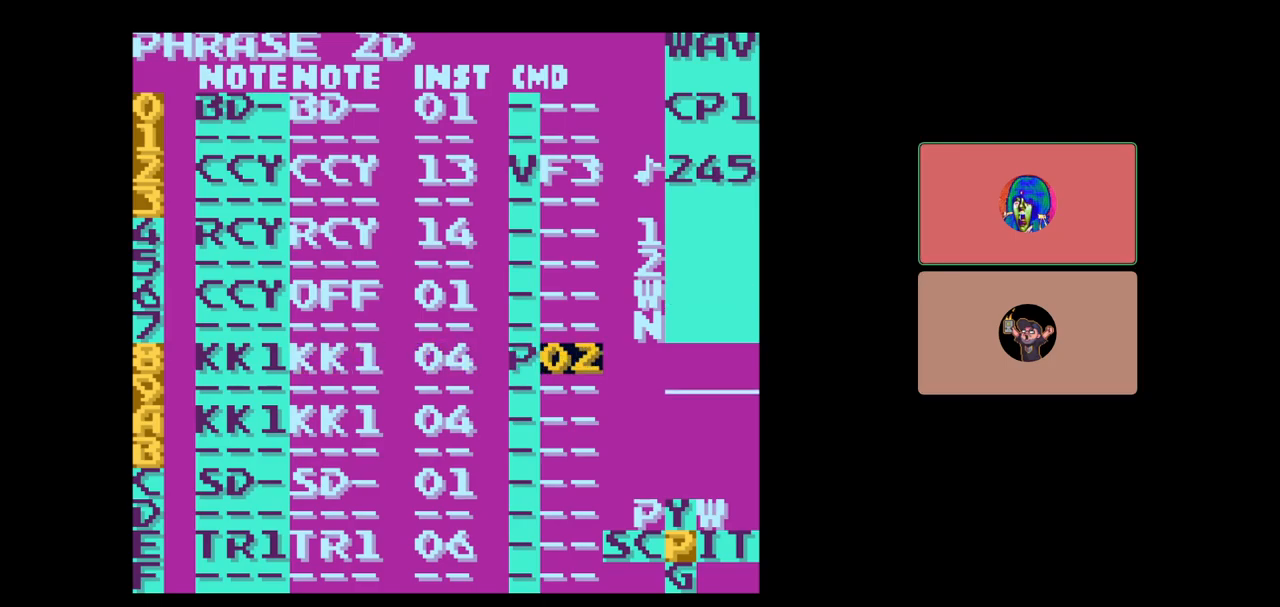
{"buttons": [], "events": [[200, "DPAD_RIGHT", "up"], [350, "A", "up"]]}
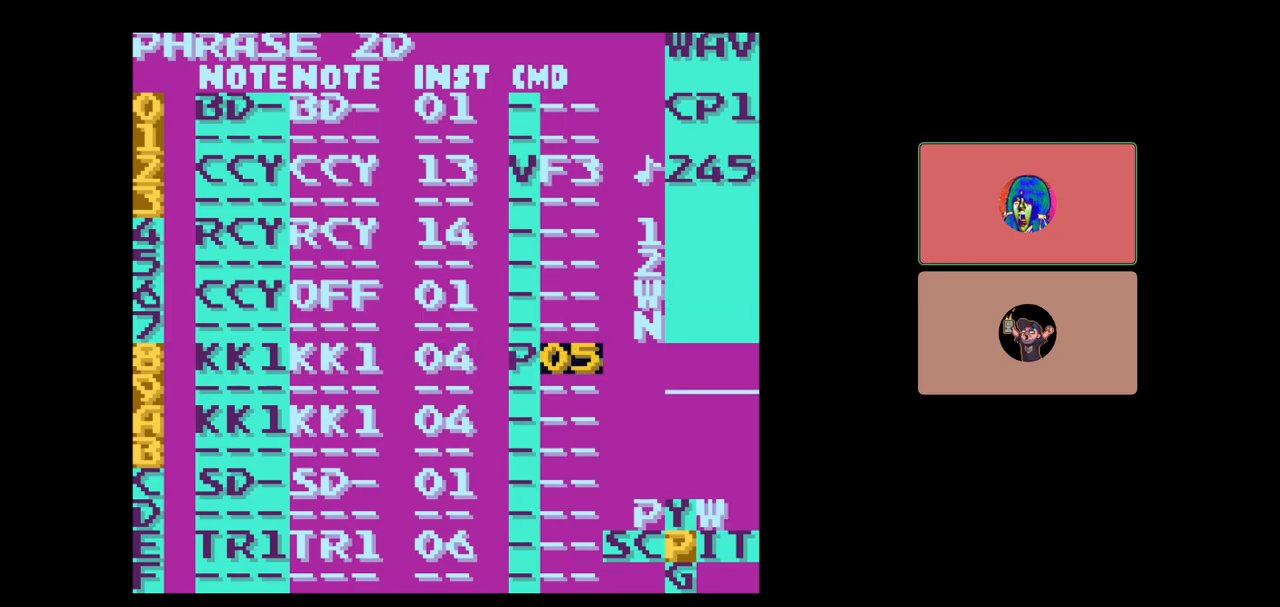
{"buttons": ["A"], "events": [[17, "DPAD_LEFT", "down"], [217, "DPAD_LEFT", "up"], [283, "A", "down"]]}
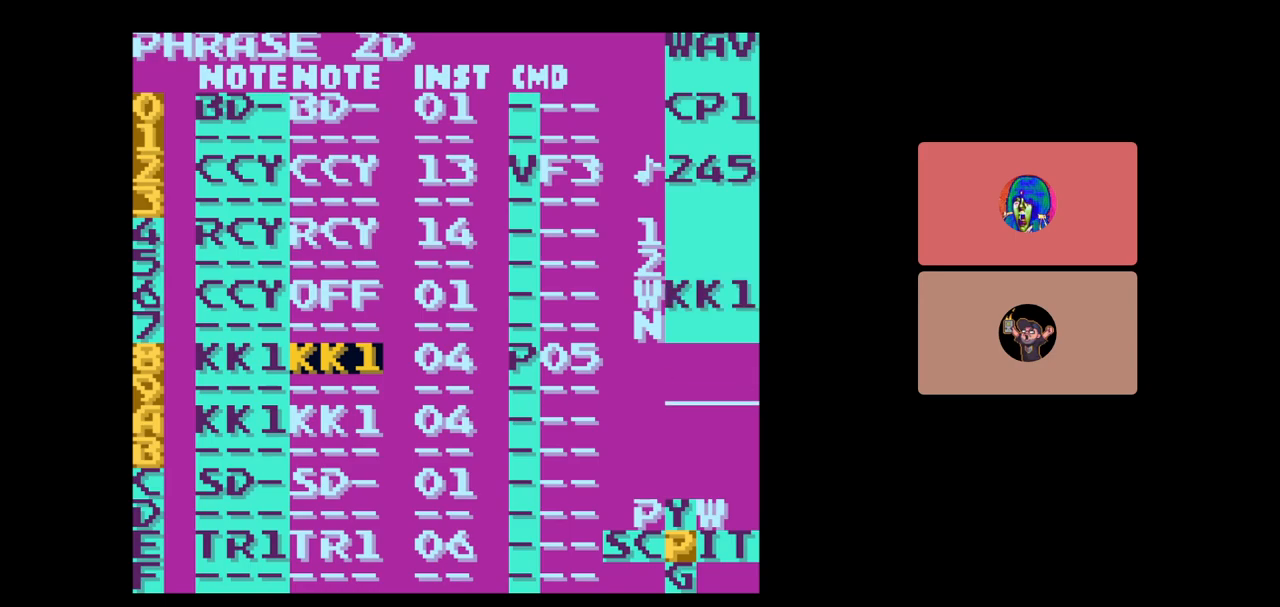
{"buttons": ["DPAD_RIGHT"], "events": [[167, "A", "up"], [250, "DPAD_RIGHT", "down"]]}
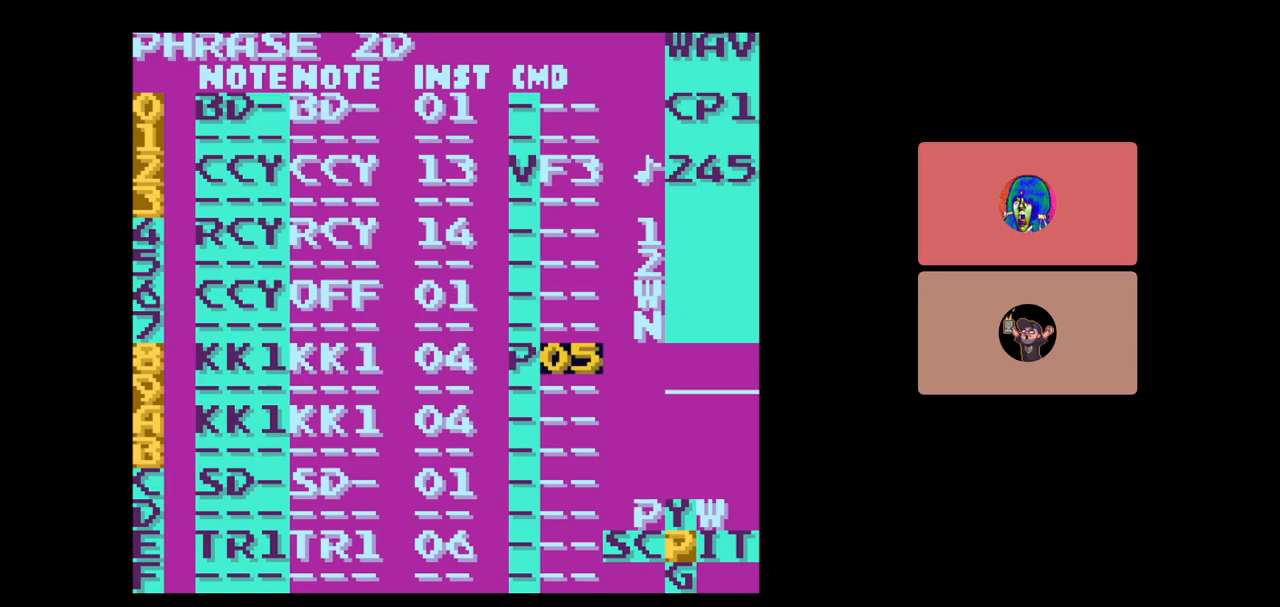
{"buttons": ["DPAD_LEFT"], "events": [[17, "DPAD_RIGHT", "up"], [100, "A", "down"], [200, "DPAD_UP", "down"], [267, "DPAD_UP", "up"], [350, "A", "up"], [483, "DPAD_LEFT", "down"]]}
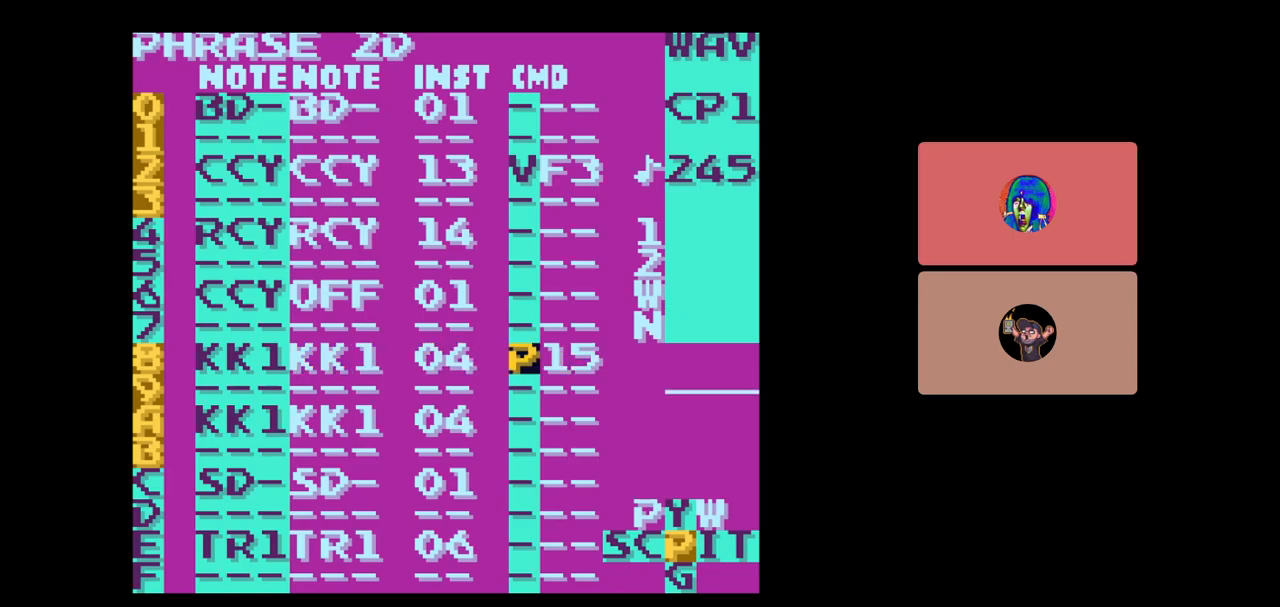
{"buttons": ["A"], "events": [[250, "DPAD_LEFT", "up"], [300, "A", "down"]]}
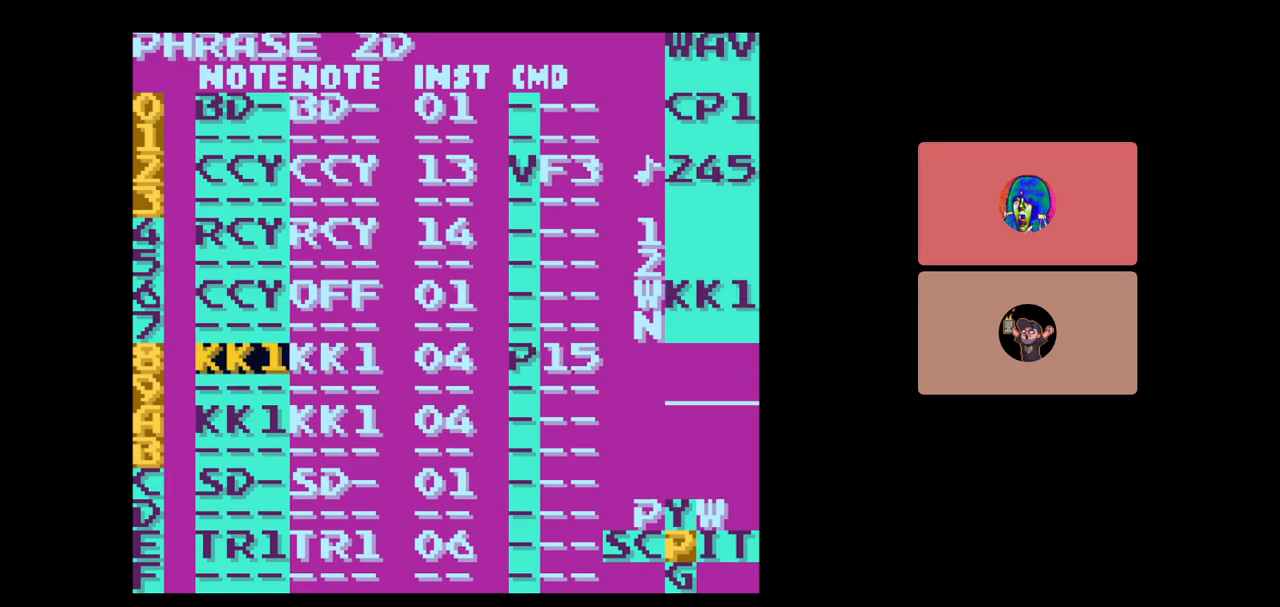
{"buttons": [], "events": [[33, "A", "up"], [133, "DPAD_RIGHT", "down"], [350, "DPAD_RIGHT", "up"]]}
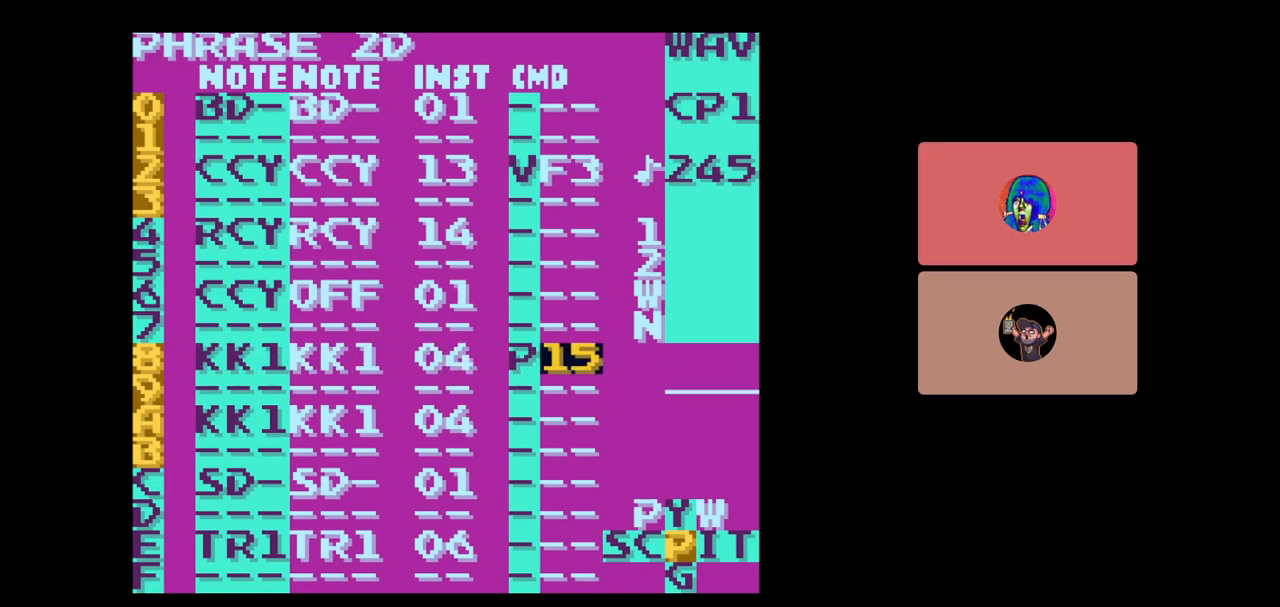
{"buttons": [], "events": [[100, "A", "down"], [100, "B", "down"], [267, "A", "up"], [267, "B", "up"], [317, "DPAD_LEFT", "down"], [450, "DPAD_LEFT", "up"]]}
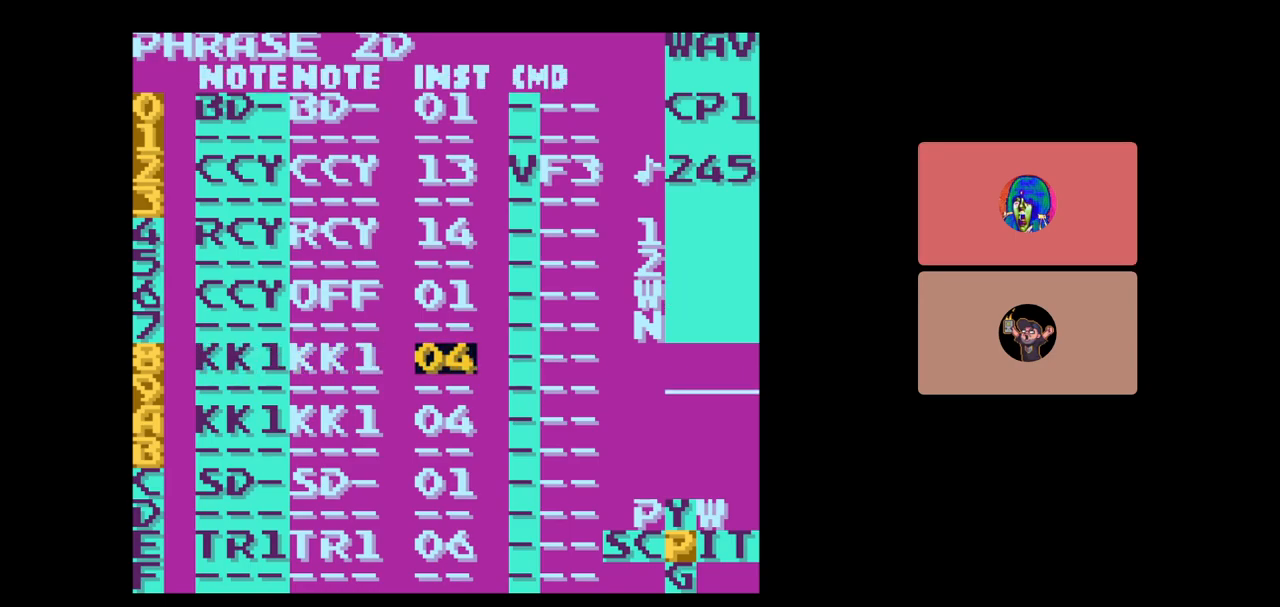
{"buttons": [], "events": [[67, "DPAD_LEFT", "down"], [133, "DPAD_LEFT", "up"], [400, "DPAD_RIGHT", "down"], [483, "DPAD_RIGHT", "up"]]}
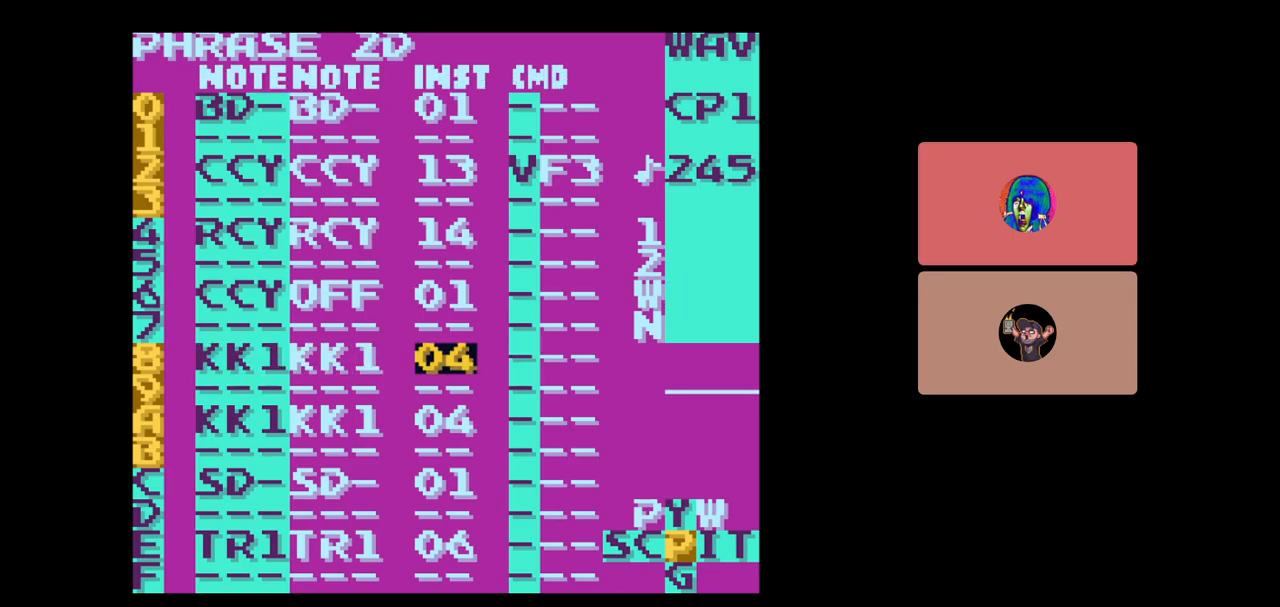
{"buttons": [], "events": [[50, "SELECT", "down"], [133, "DPAD_RIGHT", "down"], [233, "DPAD_RIGHT", "up"], [317, "SELECT", "up"]]}
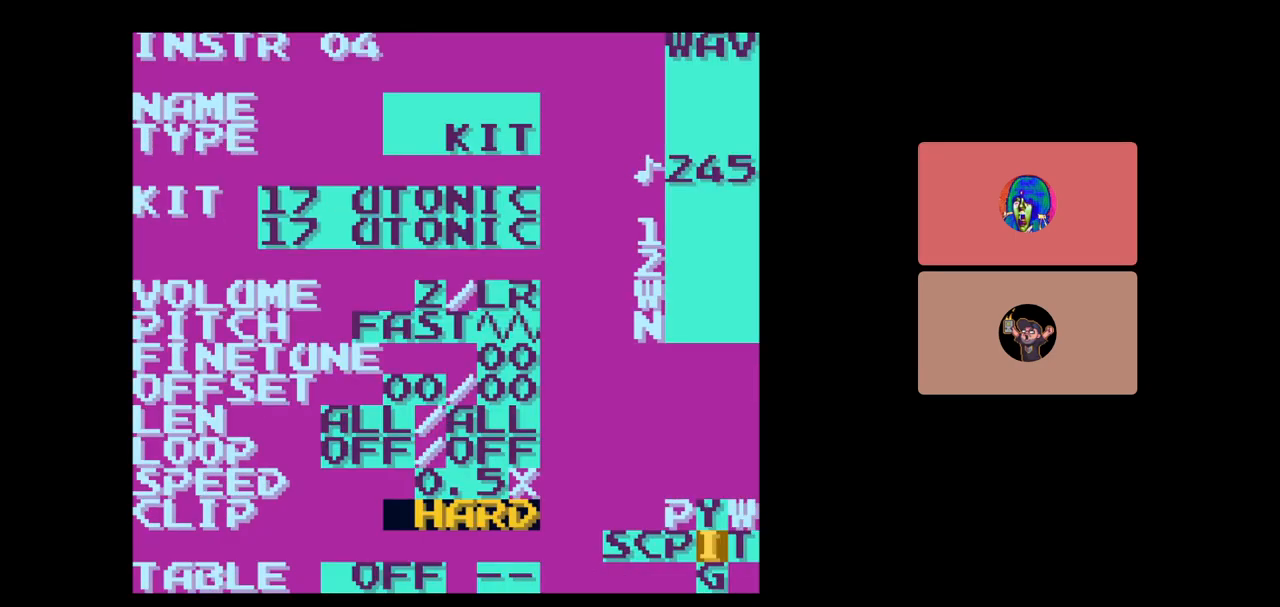
{"buttons": [], "events": [[417, "DPAD_UP", "down"], [483, "DPAD_UP", "up"]]}
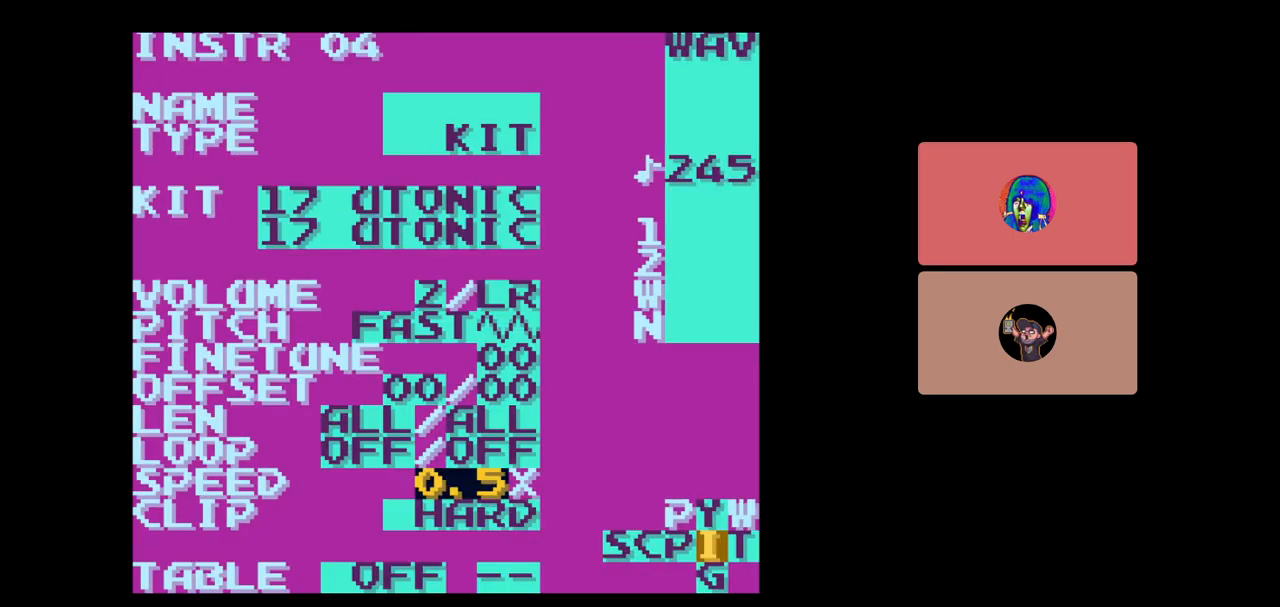
{"buttons": [], "events": [[350, "DPAD_DOWN", "down"], [400, "DPAD_DOWN", "up"]]}
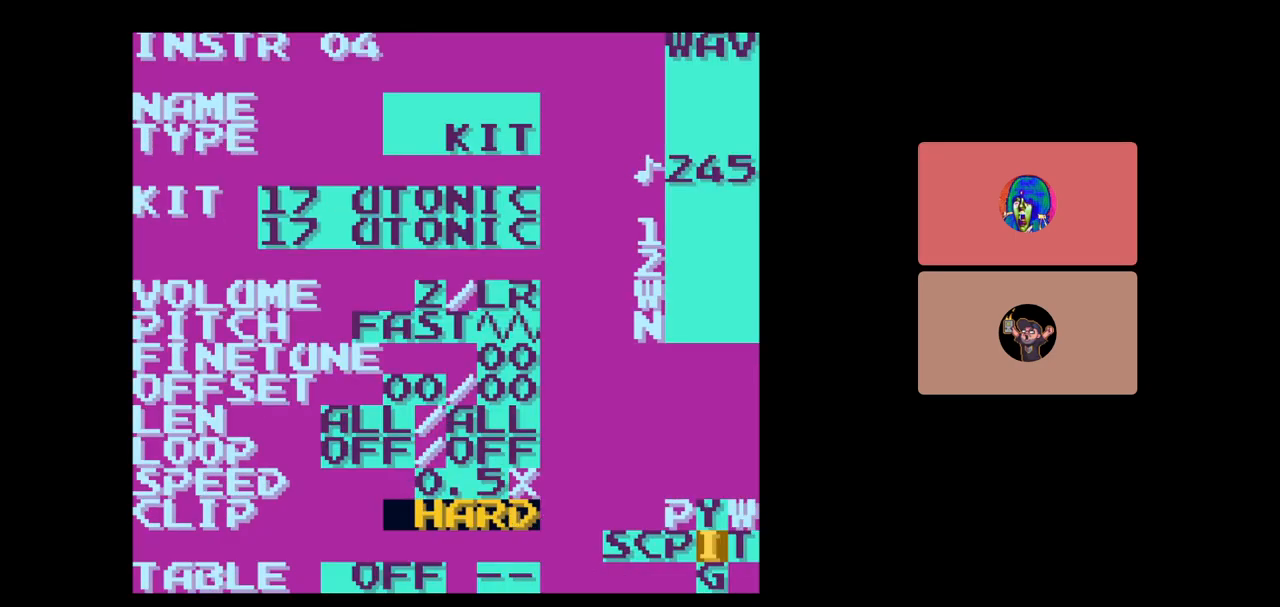
{"buttons": ["DPAD_LEFT", "SELECT"], "events": [[17, "SELECT", "down"], [133, "DPAD_LEFT", "down"], [217, "DPAD_LEFT", "up"], [500, "DPAD_LEFT", "down"]]}
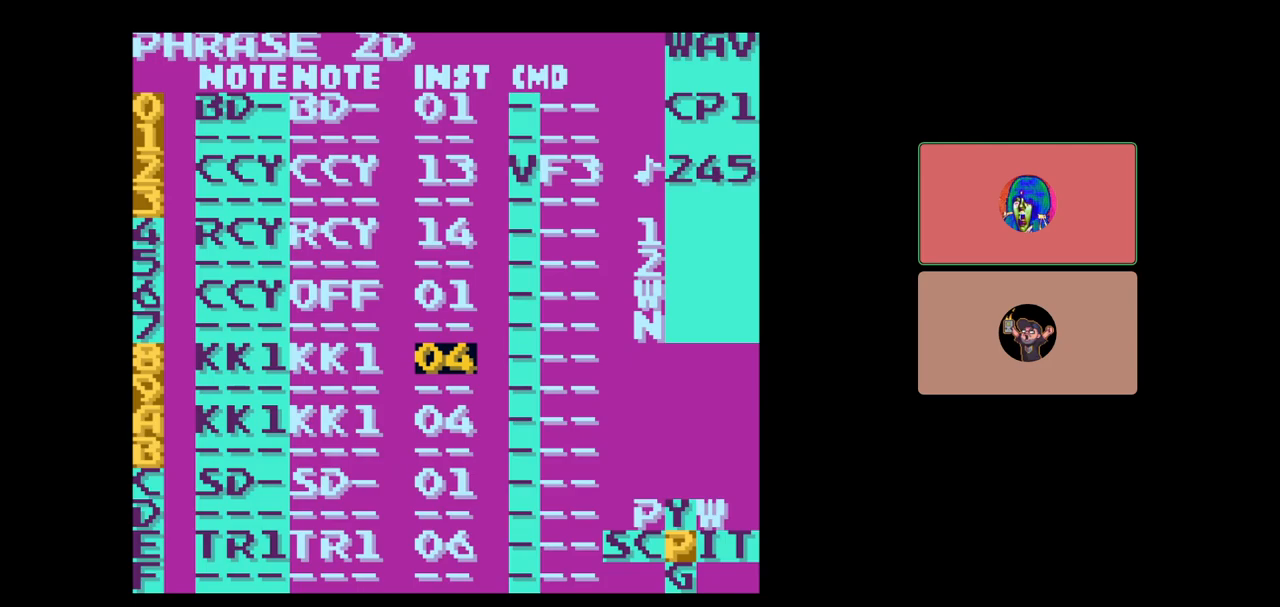
{"buttons": [], "events": [[100, "DPAD_LEFT", "up"], [250, "SELECT", "up"]]}
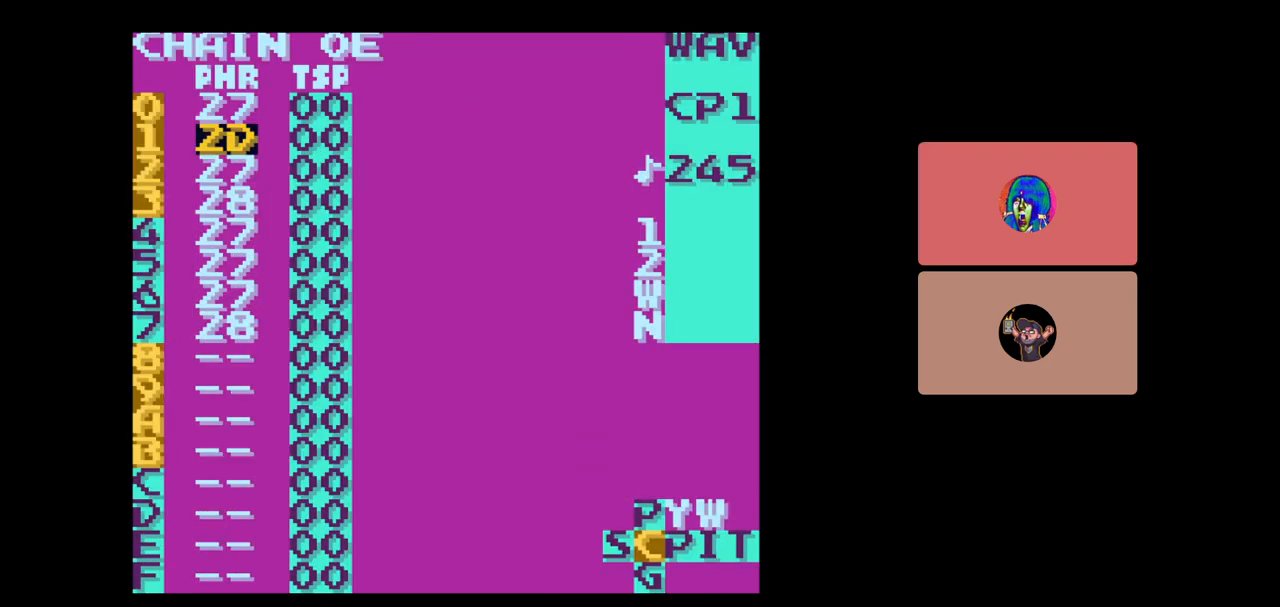
{"buttons": [], "events": [[300, "B", "down"], [350, "DPAD_UP", "down"], [433, "DPAD_UP", "up"], [483, "B", "up"]]}
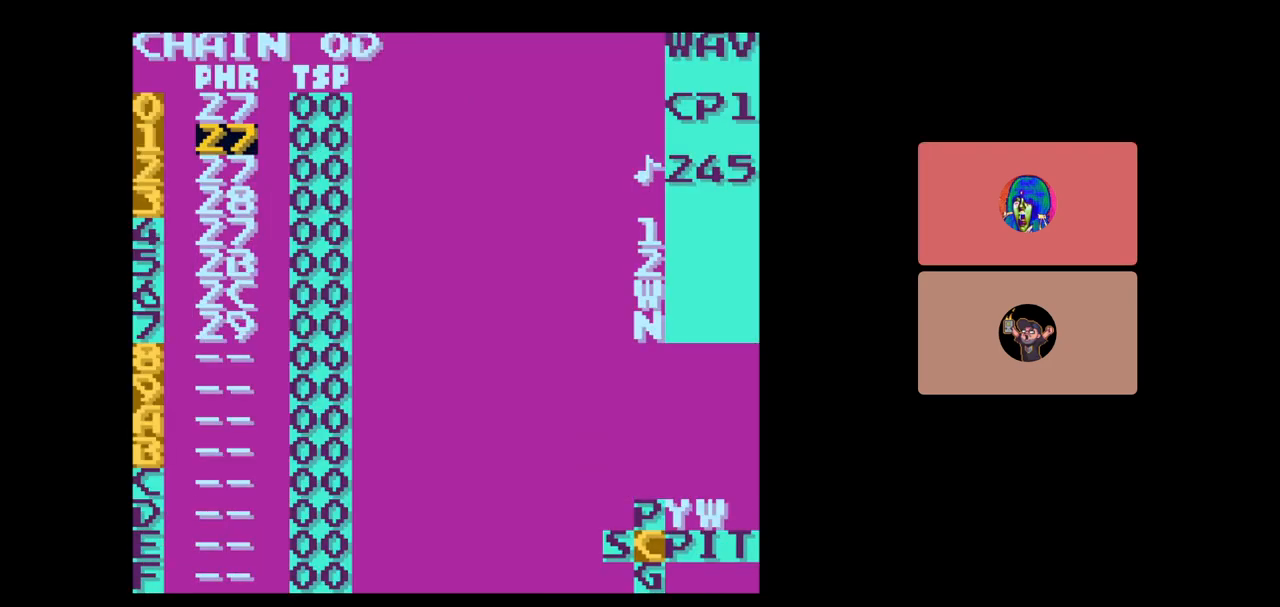
{"buttons": [], "events": []}
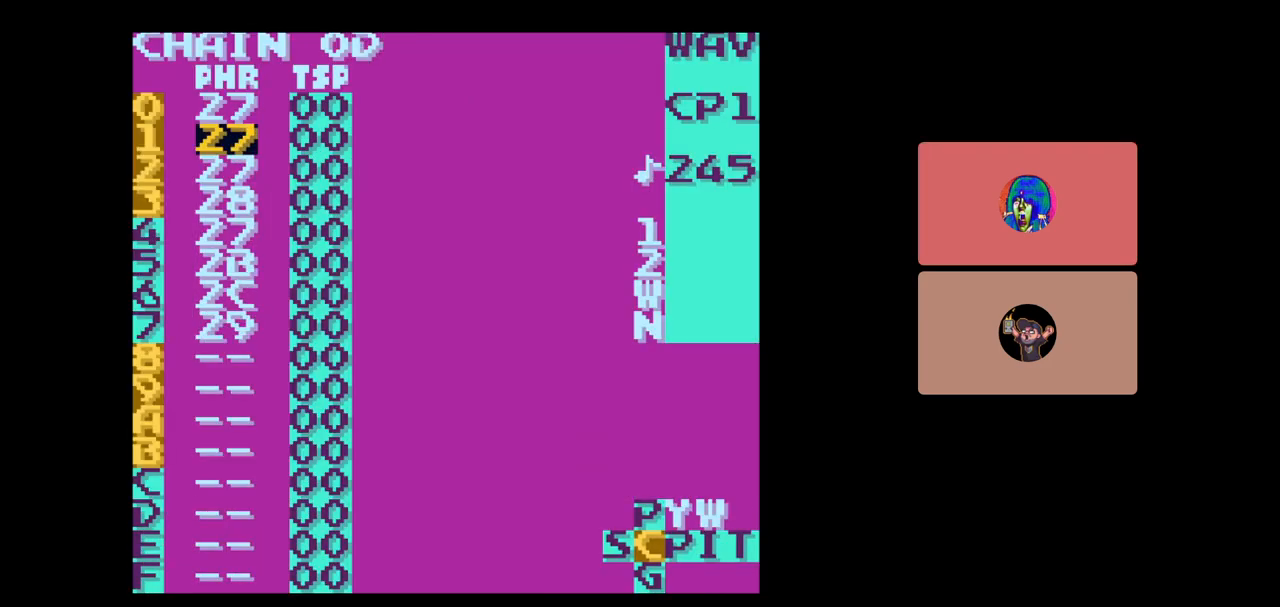
{"buttons": [], "events": [[283, "DPAD_DOWN", "down"], [483, "DPAD_DOWN", "up"]]}
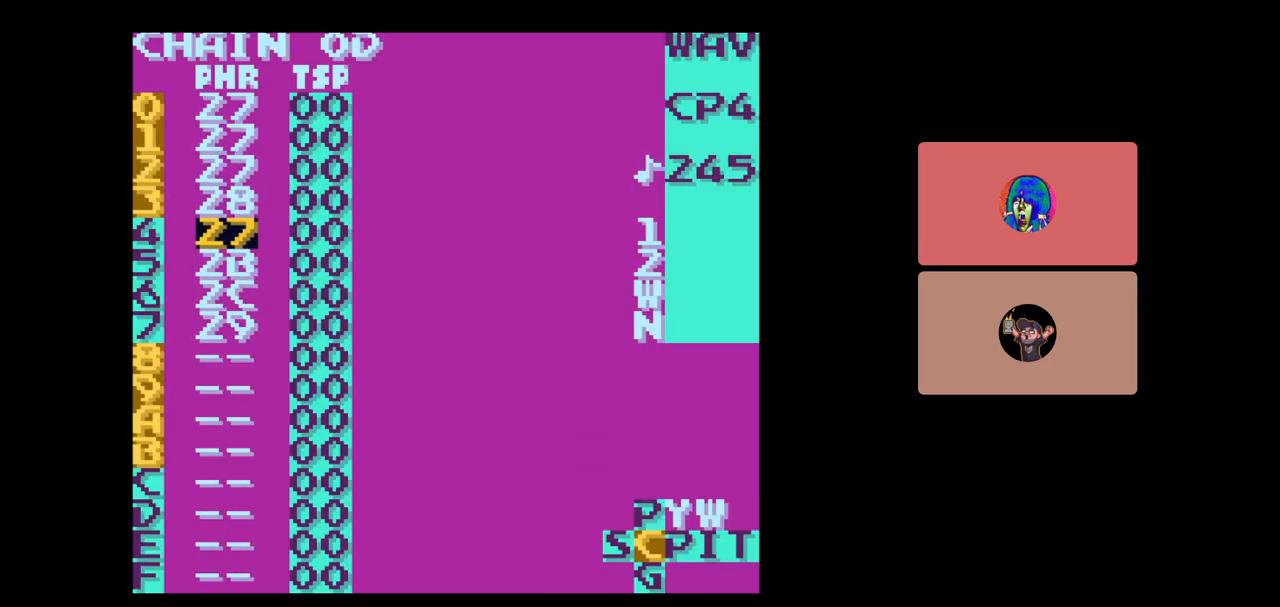
{"buttons": [], "events": [[183, "DPAD_DOWN", "down"], [250, "DPAD_DOWN", "up"], [367, "DPAD_DOWN", "down"], [450, "DPAD_DOWN", "up"]]}
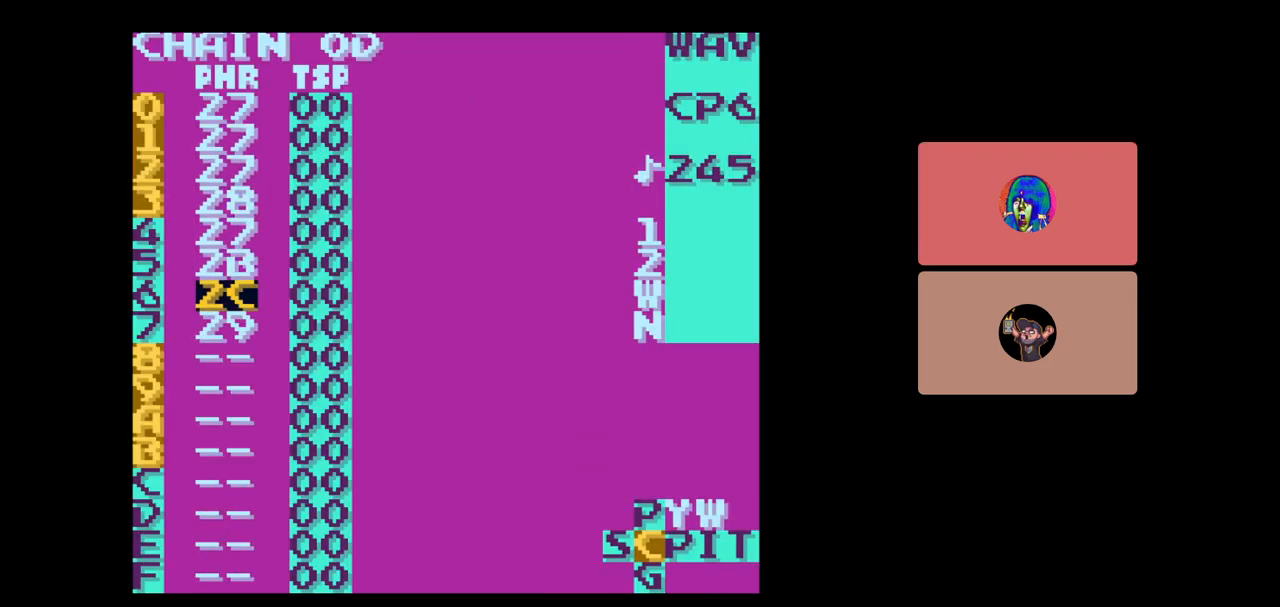
{"buttons": [], "events": [[100, "SELECT", "down"], [133, "DPAD_RIGHT", "down"], [267, "DPAD_RIGHT", "up"], [350, "SELECT", "up"]]}
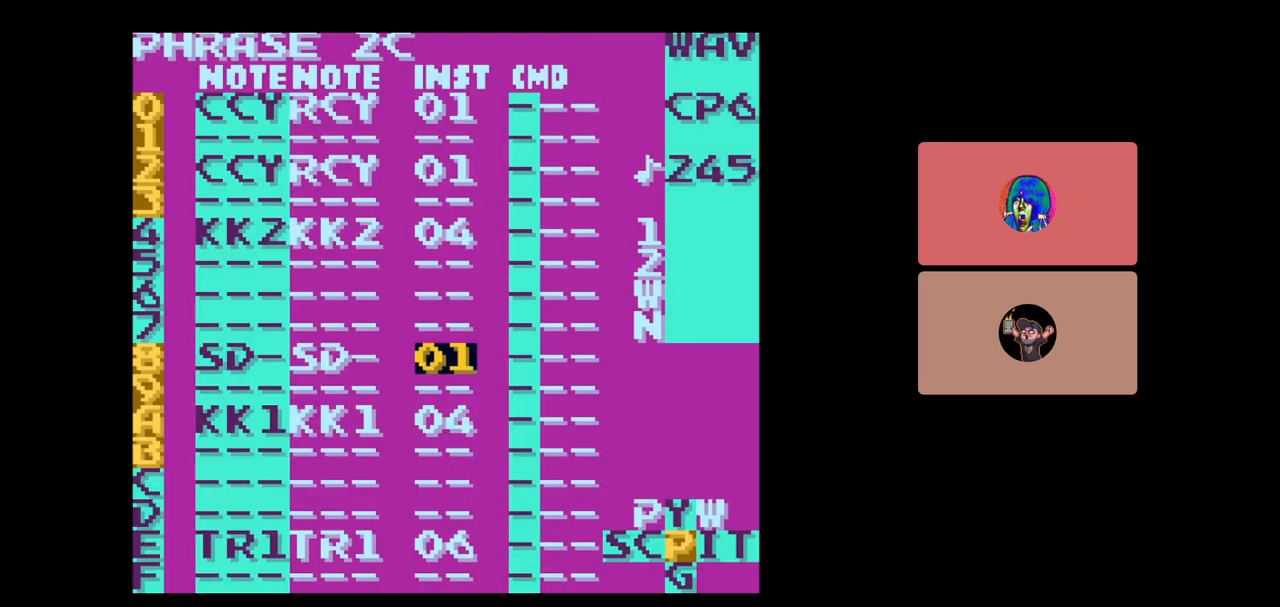
{"buttons": [], "events": [[183, "START", "down"], [317, "START", "up"]]}
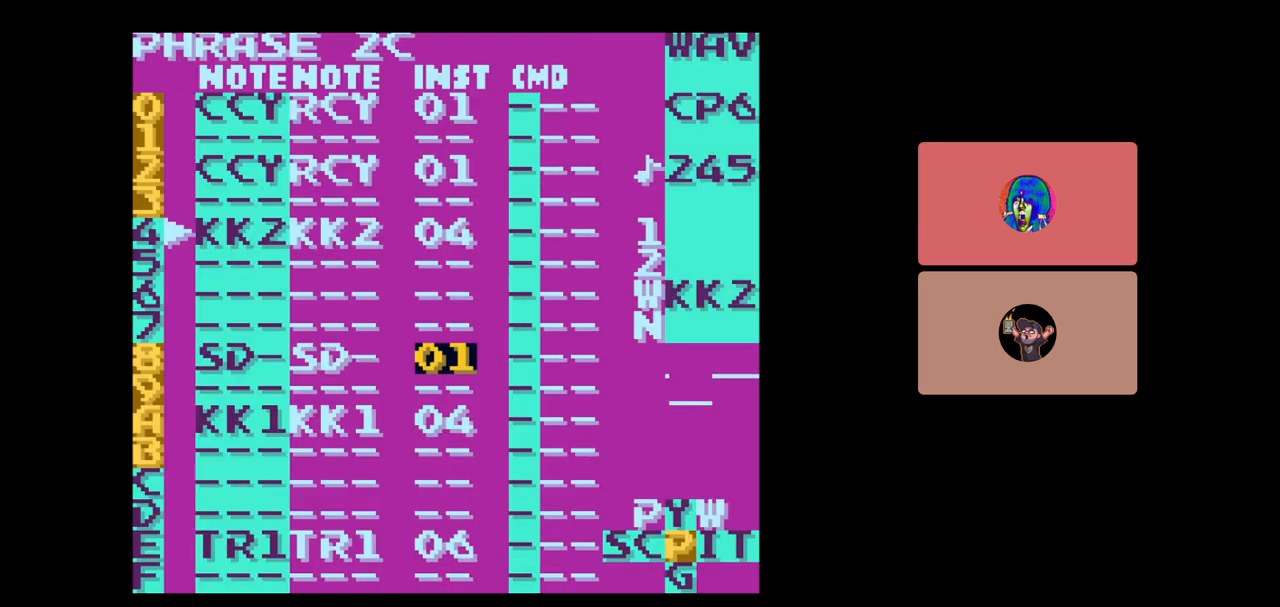
{"buttons": ["B"], "events": [[200, "B", "down"], [267, "DPAD_DOWN", "down"], [400, "DPAD_DOWN", "up"]]}
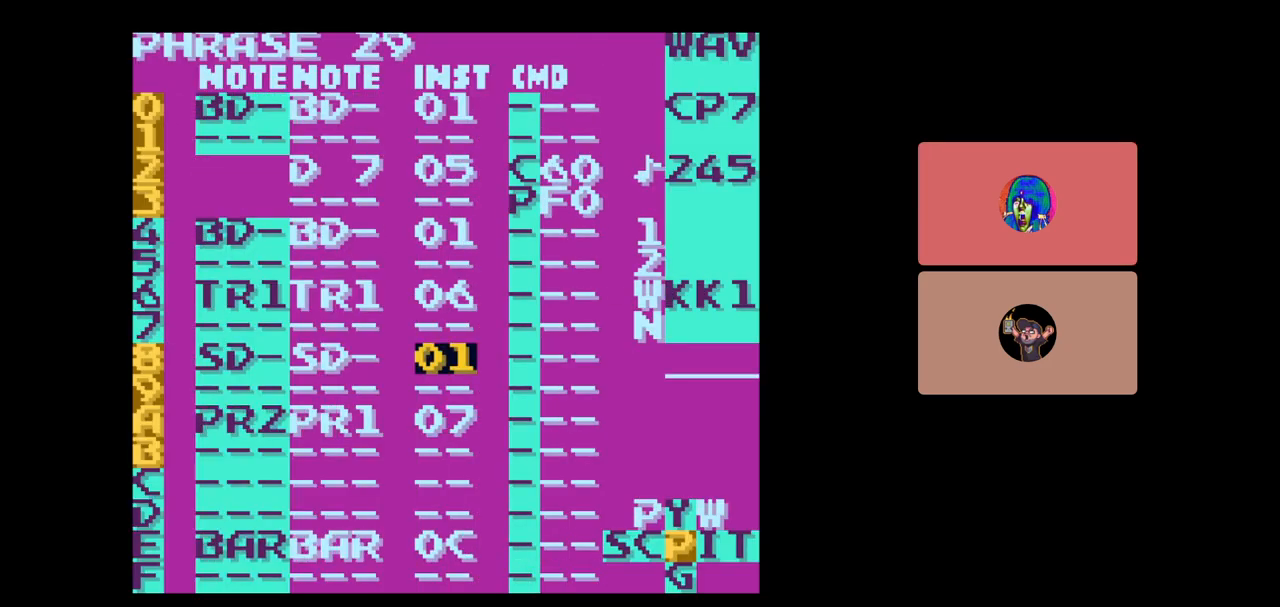
{"buttons": [], "events": [[50, "B", "up"]]}
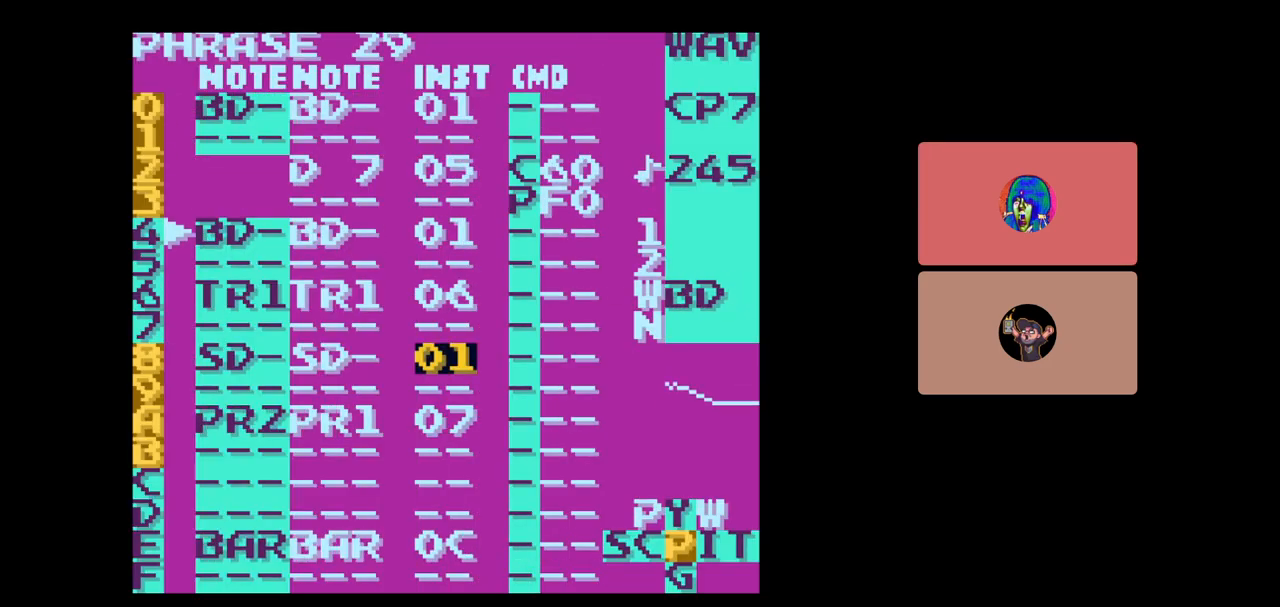
{"buttons": ["DPAD_UP"], "events": [[433, "DPAD_UP", "down"]]}
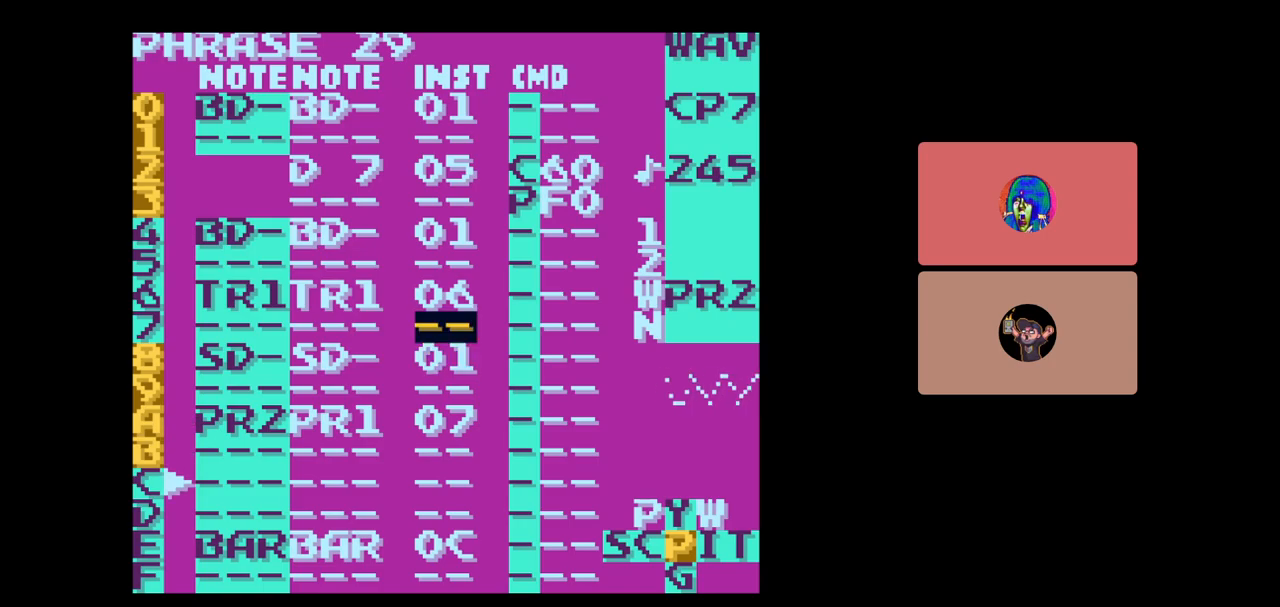
{"buttons": [], "events": [[100, "DPAD_UP", "up"], [133, "START", "down"], [250, "START", "up"], [367, "DPAD_LEFT", "down"], [500, "DPAD_LEFT", "up"]]}
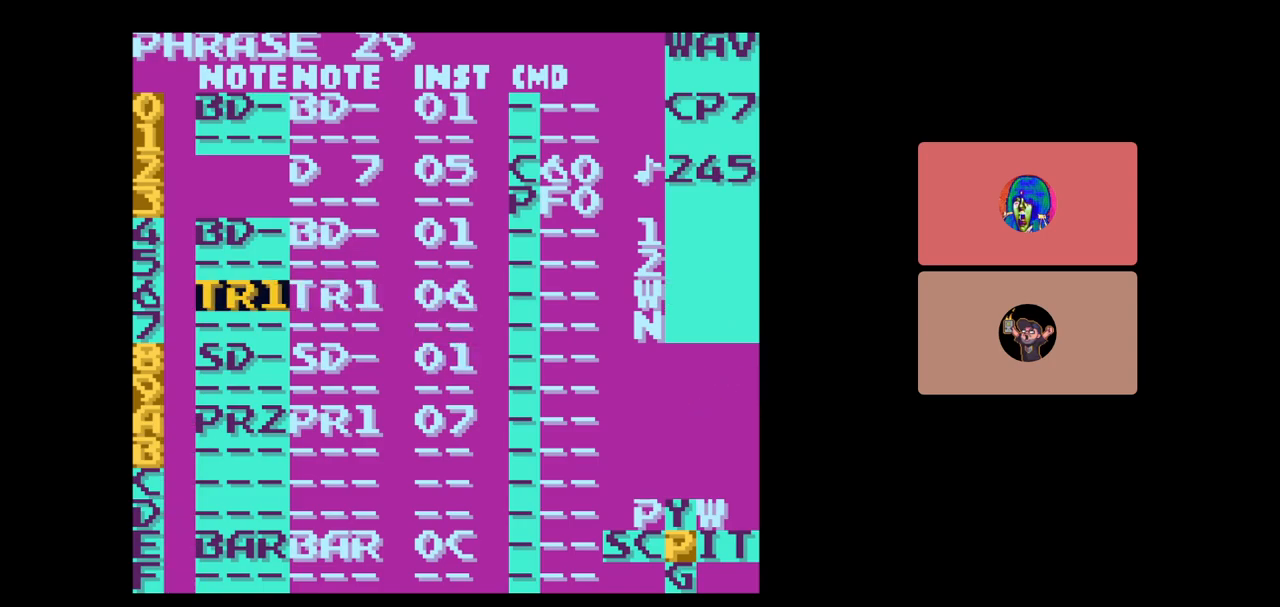
{"buttons": ["A"], "events": [[233, "A", "down"]]}
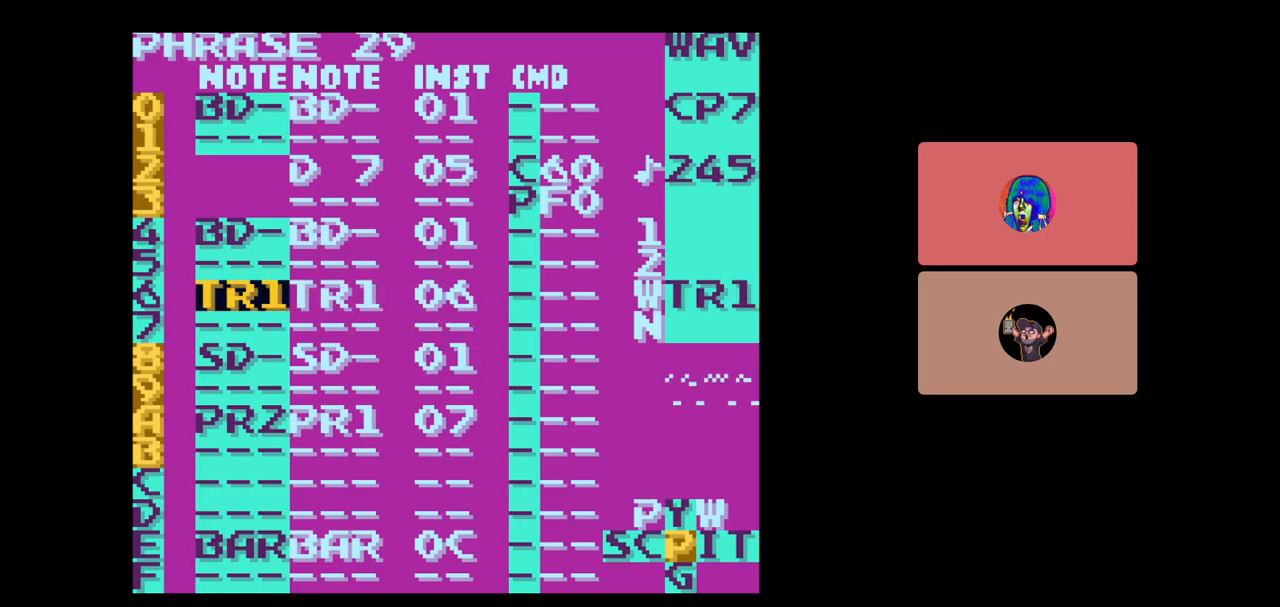
{"buttons": [], "events": [[167, "A", "up"]]}
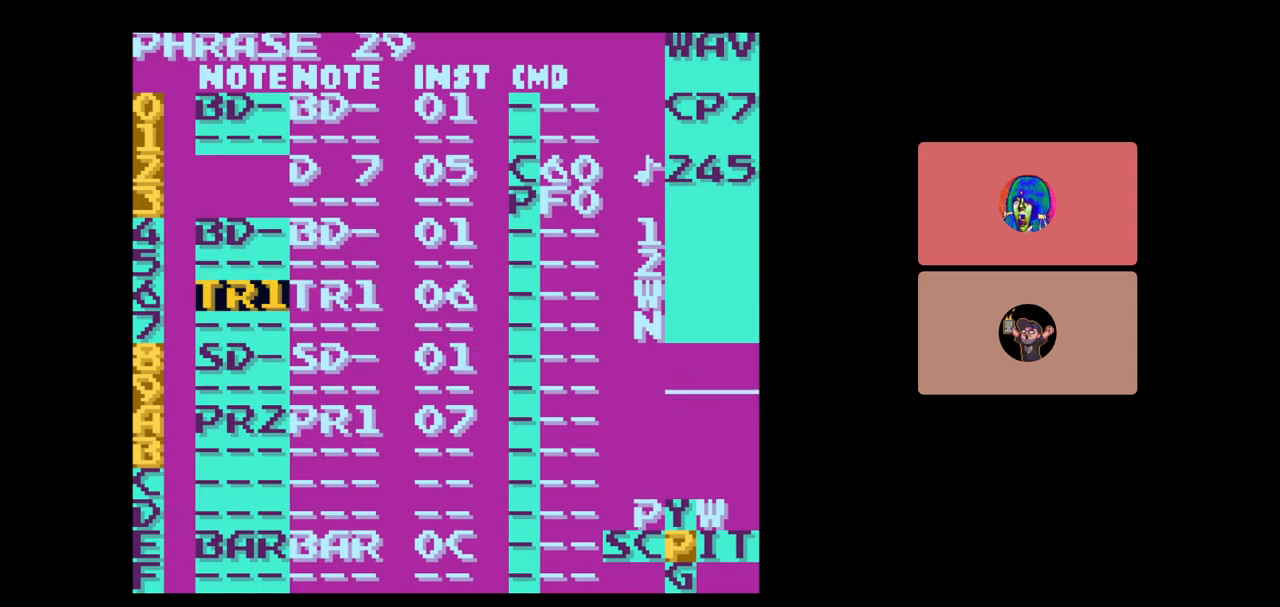
{"buttons": ["B", "SELECT"], "events": [[300, "SELECT", "down"], [467, "B", "down"]]}